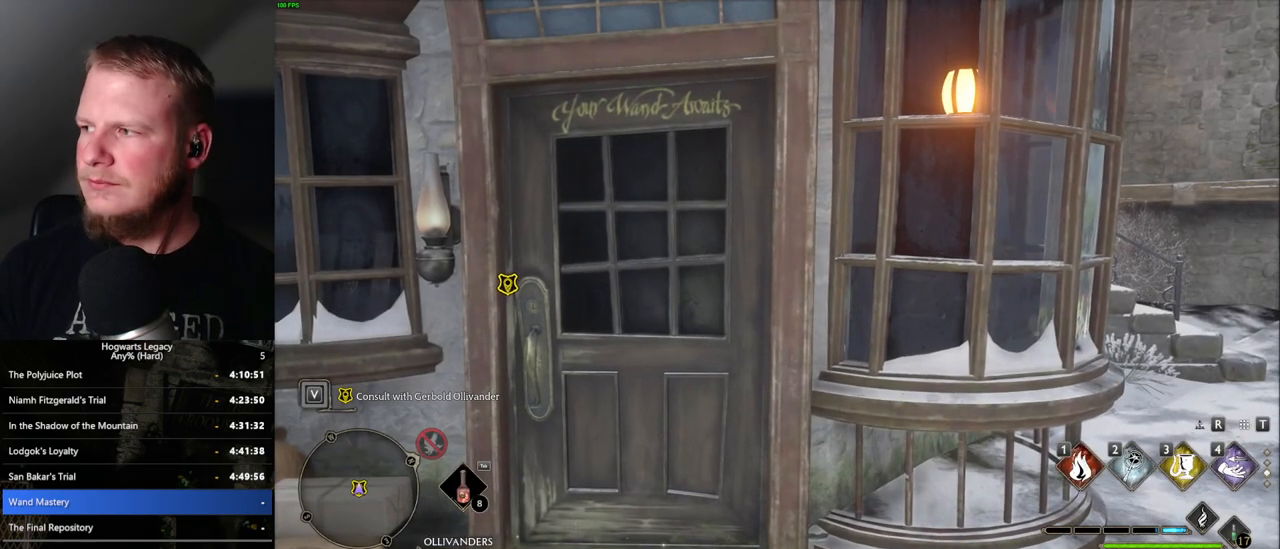
Gameplay with keyboard and mouse; each line is a JSON object with the keys and mouse buttons held at the frame after it. "events" lists presses ("down") and releases ("up") of ".", "/", "0", "1", "2", "3", "4", "5", "6", "7", "8", "9", "a", "alt_l", "alt_r", "b", "backslash", "backspace", "c", "caps_lock", "comma", "ctrl_l", "ctrl_r", "d", "e", "equals", "escape", "f", "f1", "f10", "f11", "f12", "f2", "f3", "f4", "f5", "f6", "f7", "f8", "f9", "g", "h", "i", "j", "k", "l", "lbracket", "m", "minus", "n", "o", "p", "q", "quote", "r", "rbracket", "return", "s", "semicolon", "shift_l", "shift_r", "space", "super", "t", "tab", "tilde", "u", "v", "w", "x", "y", "z", "mouse_left", "mouse_wheel", "mouse_right", "mouse_mb4" and "mouse_mb5" between this image and that frame as [ms after this image, input, new state], when the widget could be followed in between. "mouse_left", "mouse_wheel", "mouse_right", "mouse_mb4", "mouse_mb5" = the "left", "wheel", "right", "mb4", "mb5" buttons of the "mouse" list. No other keys are recorded. "wheel" means that the mouse wheel is clicked or scrolled. Mouse movement is not recorded.
{"keys": [], "mouse": [], "events": []}
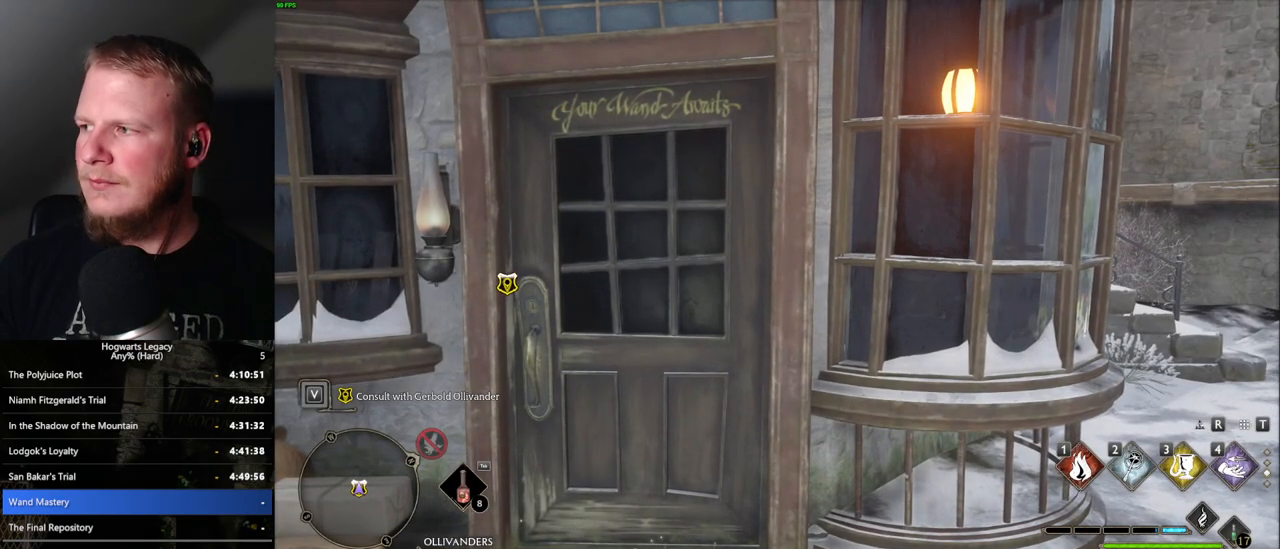
{"keys": [], "mouse": [], "events": []}
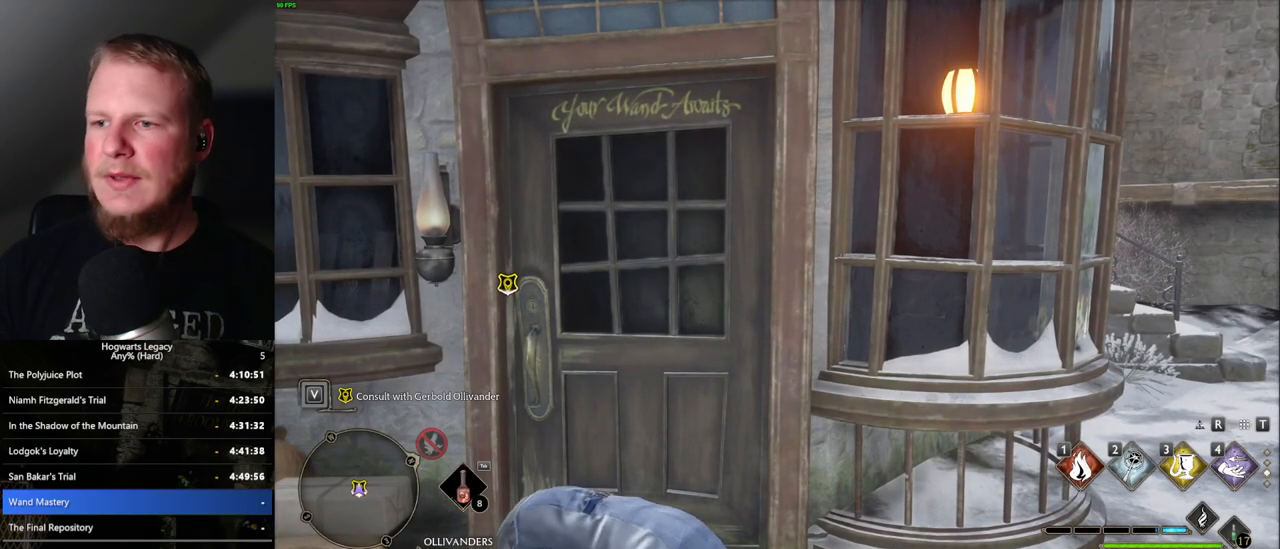
{"keys": [], "mouse": [], "events": []}
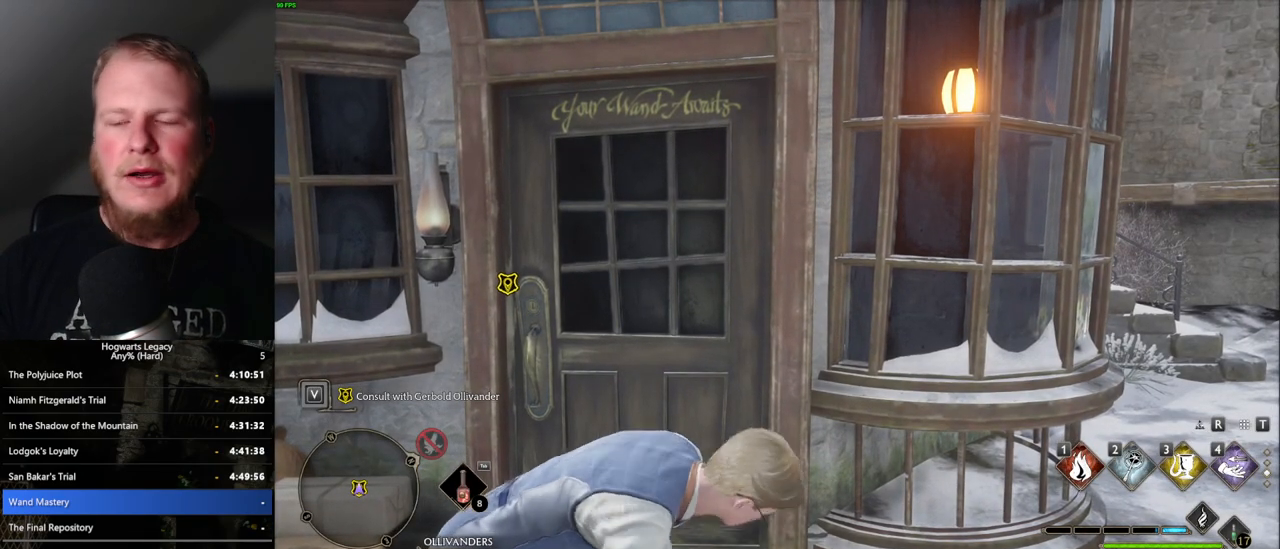
{"keys": [], "mouse": [], "events": [[84, "f", "down"], [167, "f", "up"], [267, "f", "down"], [334, "f", "up"], [417, "f", "down"], [484, "f", "up"]]}
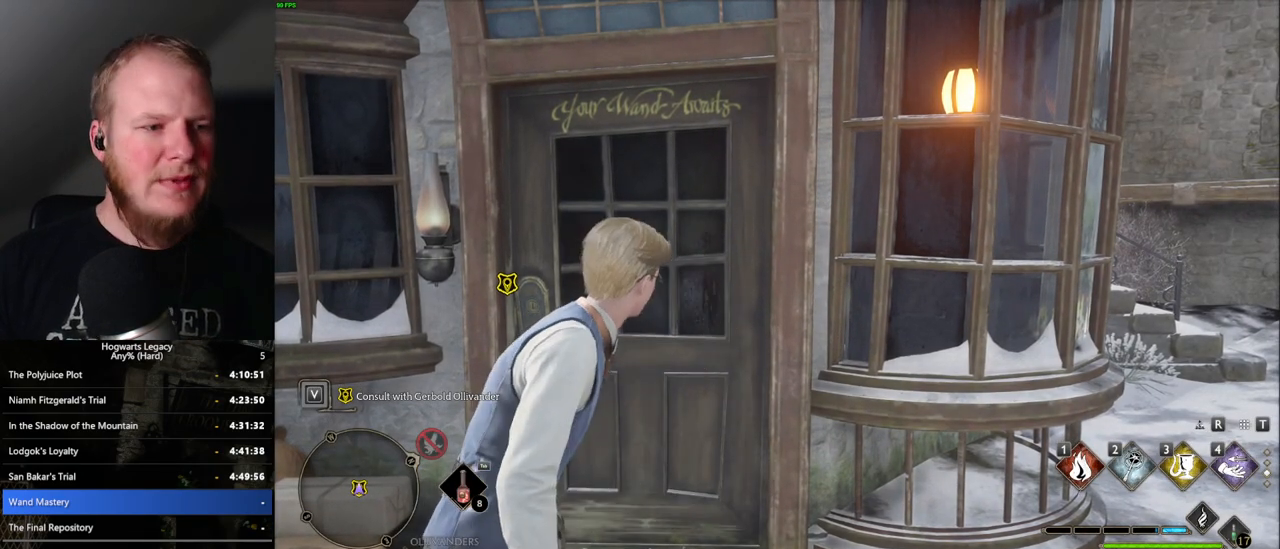
{"keys": [], "mouse": [], "events": [[67, "f", "down"], [134, "f", "up"], [217, "f", "down"], [284, "f", "up"], [384, "f", "down"], [434, "f", "up"]]}
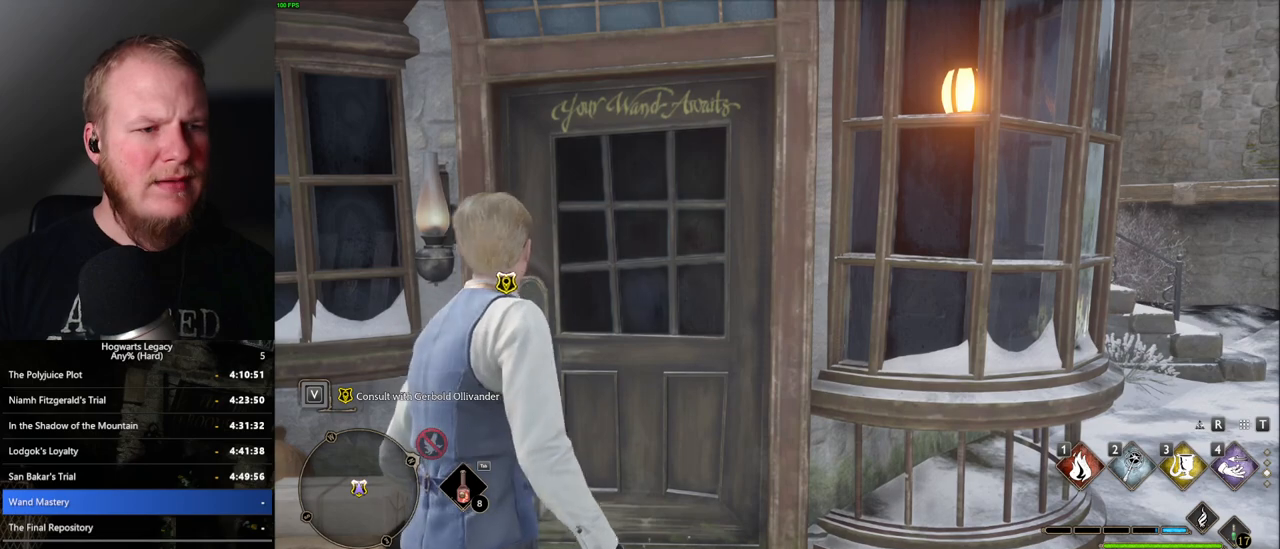
{"keys": ["f"], "mouse": [], "events": [[17, "f", "down"], [84, "f", "up"], [167, "f", "down"], [217, "f", "up"], [300, "f", "down"], [367, "f", "up"], [467, "f", "down"]]}
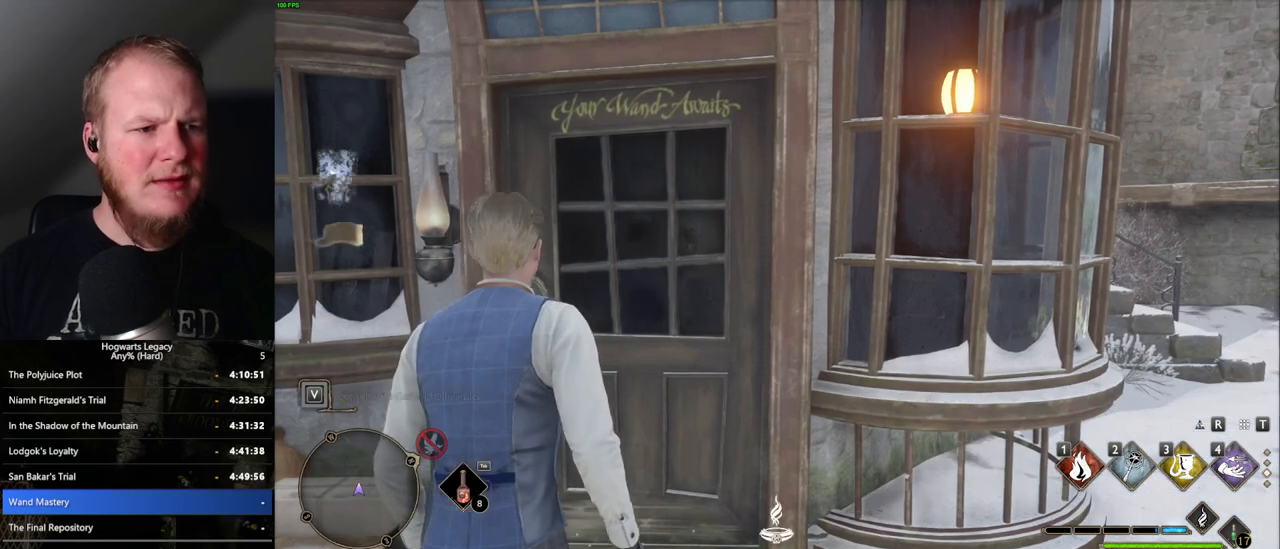
{"keys": ["space", "w"], "mouse": [], "events": [[17, "f", "up"], [250, "w", "down"], [434, "space", "down"]]}
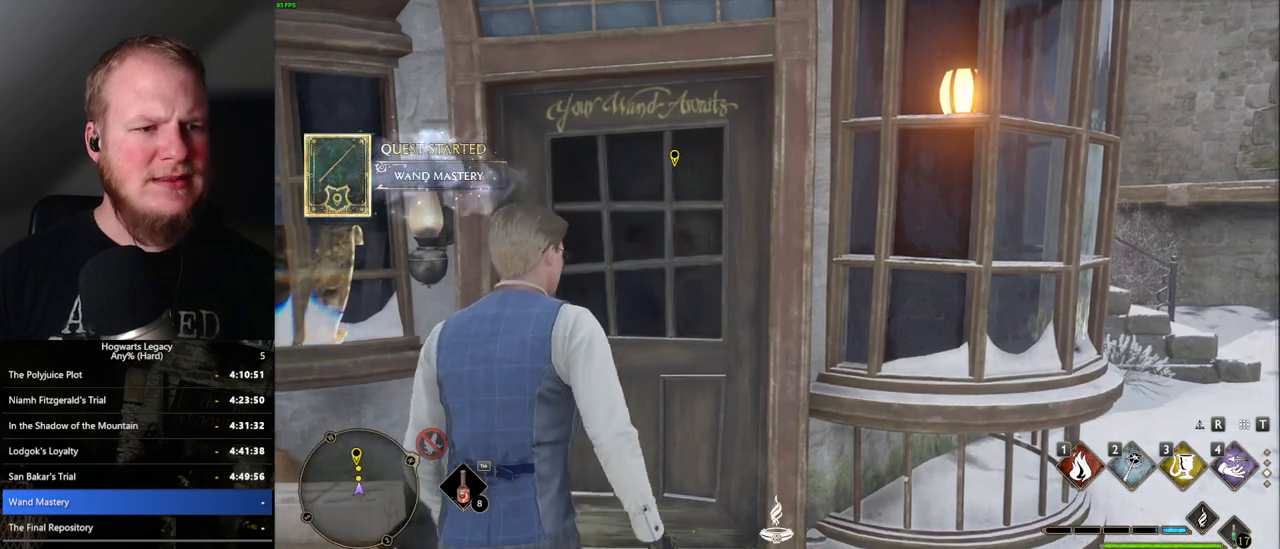
{"keys": ["w"], "mouse": [], "events": [[34, "shift_l", "down"], [67, "space", "up"], [167, "shift_l", "up"]]}
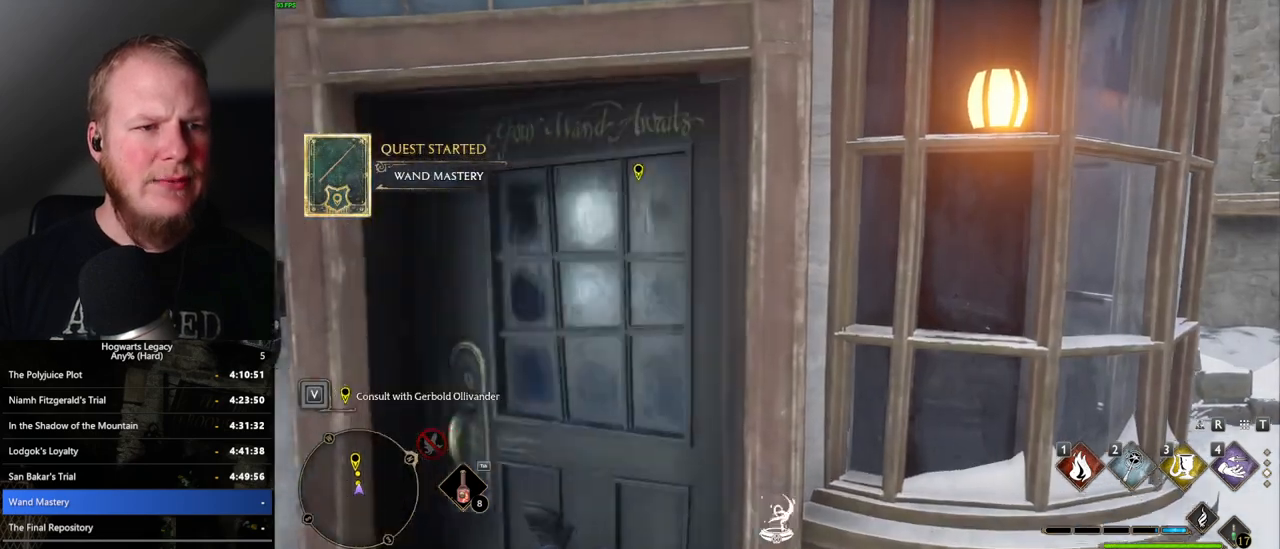
{"keys": ["w"], "mouse": [], "events": []}
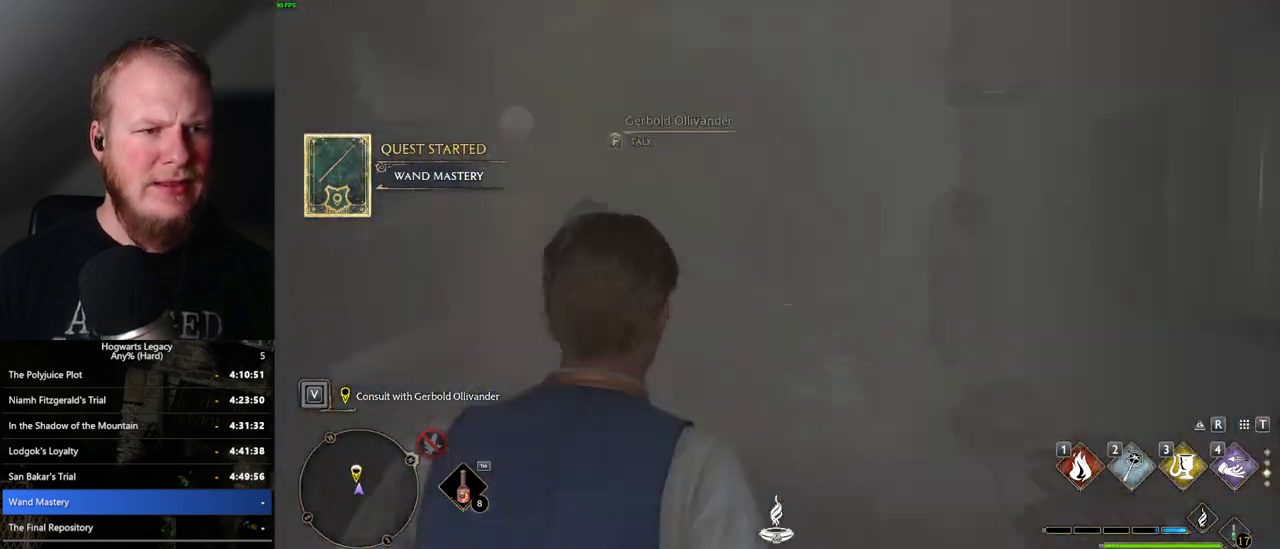
{"keys": ["f"], "mouse": [], "events": [[200, "w", "up"], [234, "f", "down"]]}
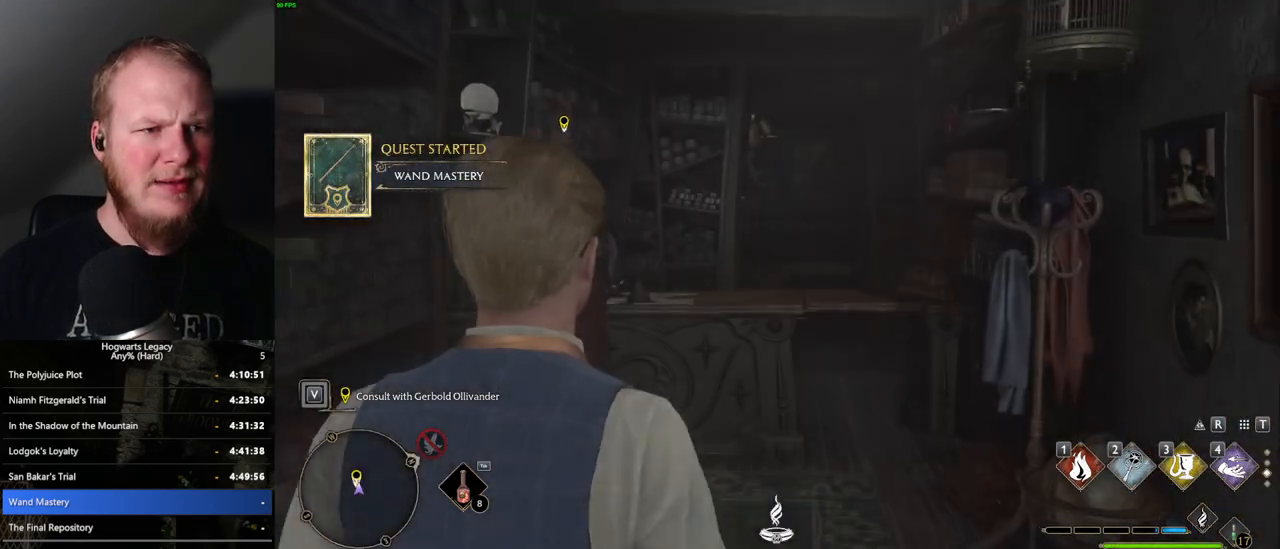
{"keys": [], "mouse": [], "events": [[84, "f", "up"], [167, "q", "down"], [500, "q", "up"]]}
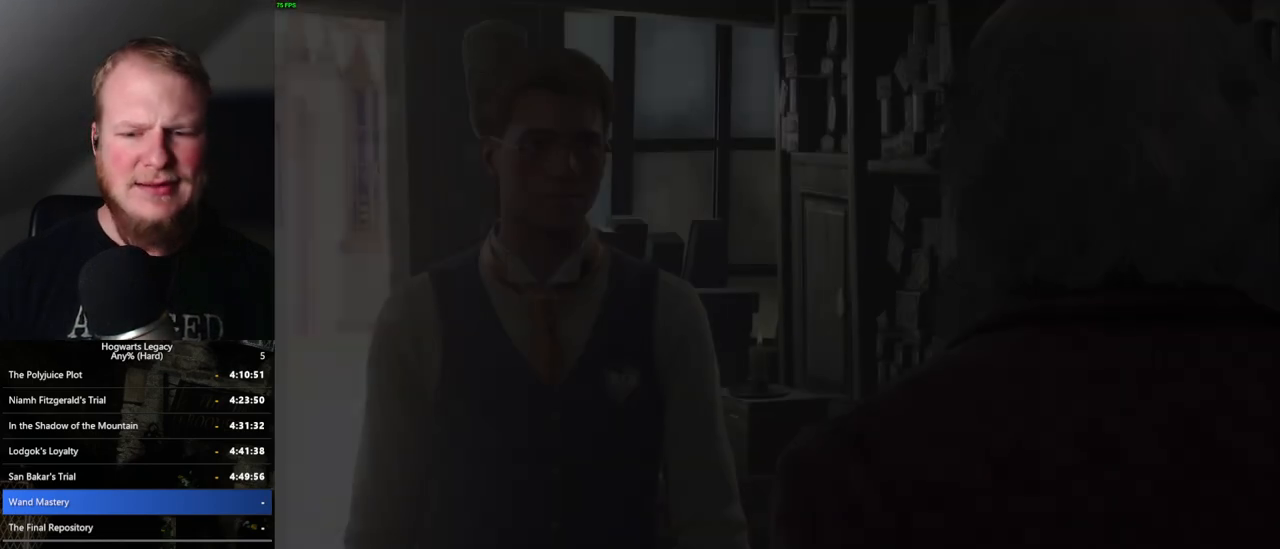
{"keys": ["q"], "mouse": [], "events": [[67, "q", "down"], [317, "q", "up"], [384, "q", "down"]]}
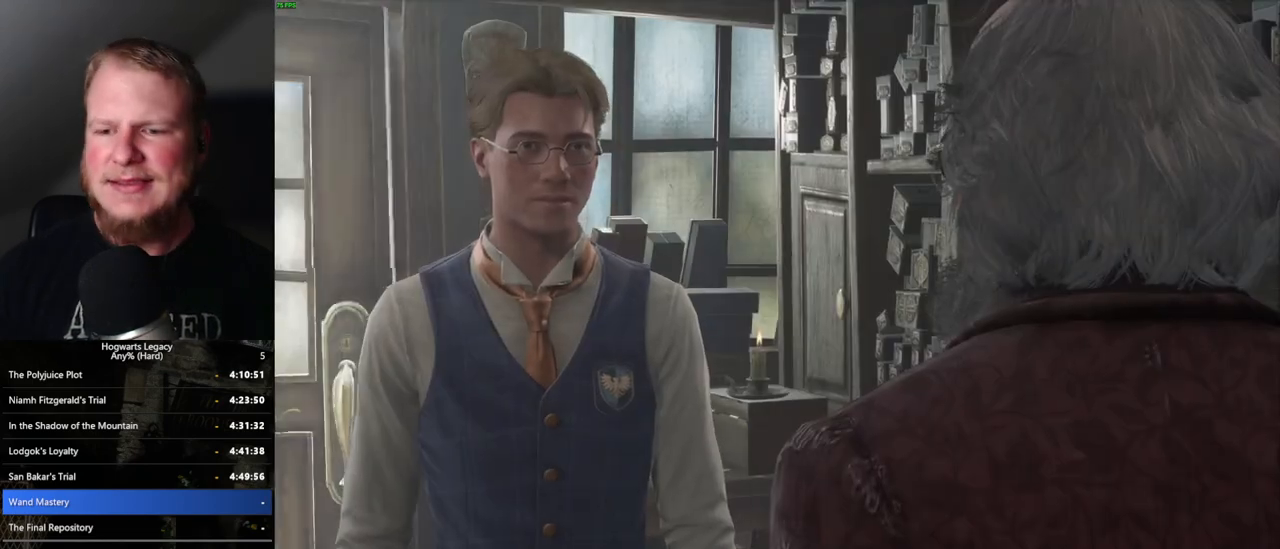
{"keys": ["q"], "mouse": [], "events": [[300, "space", "down"], [367, "q", "up"], [384, "mouse_wheel", "down"], [400, "mouse_wheel", "up"], [400, "space", "up"], [450, "q", "down"]]}
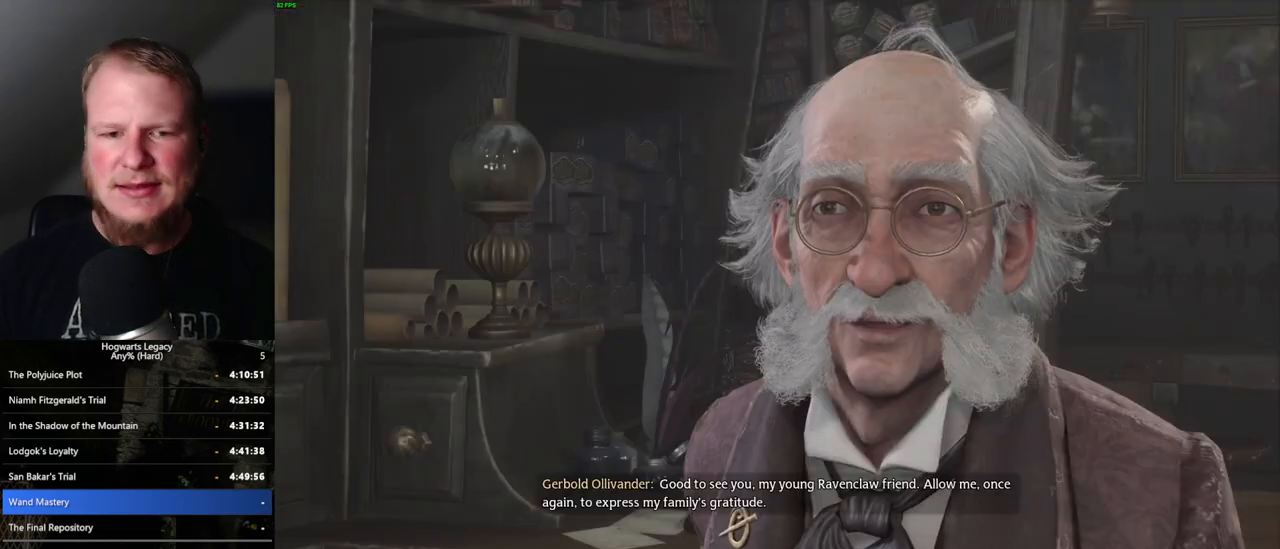
{"keys": ["space"], "mouse": [], "events": [[50, "q", "up"], [117, "q", "down"], [167, "space", "down"], [184, "q", "up"], [184, "space", "up"], [267, "q", "down"], [300, "space", "down"], [350, "q", "up"], [367, "space", "up"], [434, "q", "down"], [450, "space", "down"], [500, "q", "up"]]}
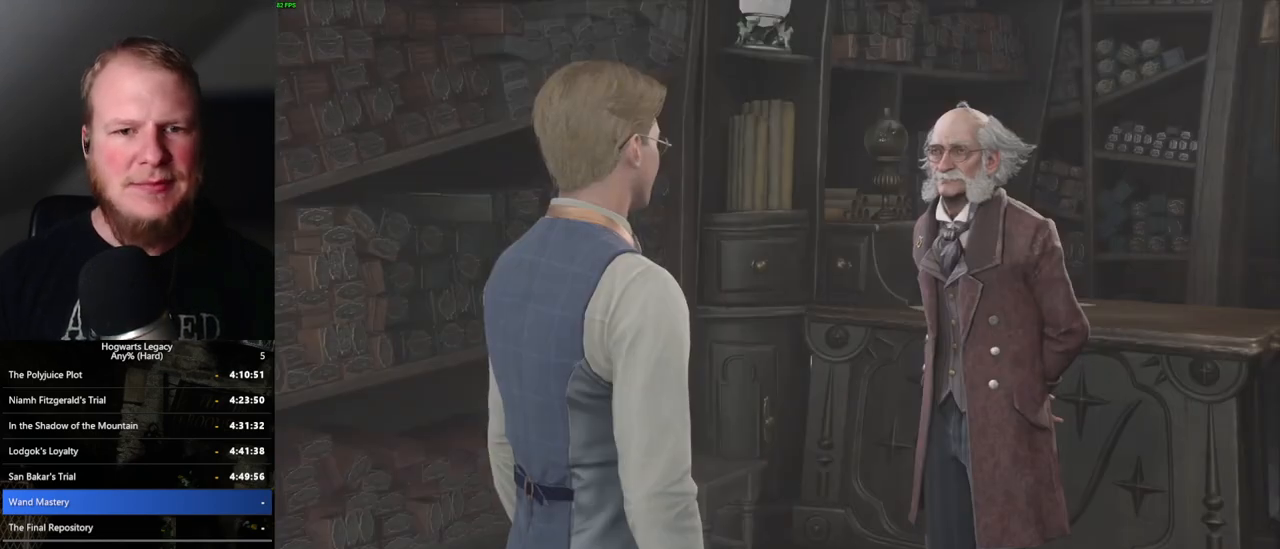
{"keys": [], "mouse": [], "events": [[34, "space", "up"], [84, "q", "down"], [100, "space", "down"], [150, "mouse_wheel", "down"], [150, "q", "up"], [167, "space", "up"], [217, "mouse_wheel", "up"], [234, "space", "down"], [250, "q", "down"], [300, "q", "up"], [317, "space", "up"], [384, "q", "down"], [400, "space", "down"], [450, "mouse_wheel", "down"], [467, "mouse_wheel", "up"], [467, "q", "up"], [500, "space", "up"]]}
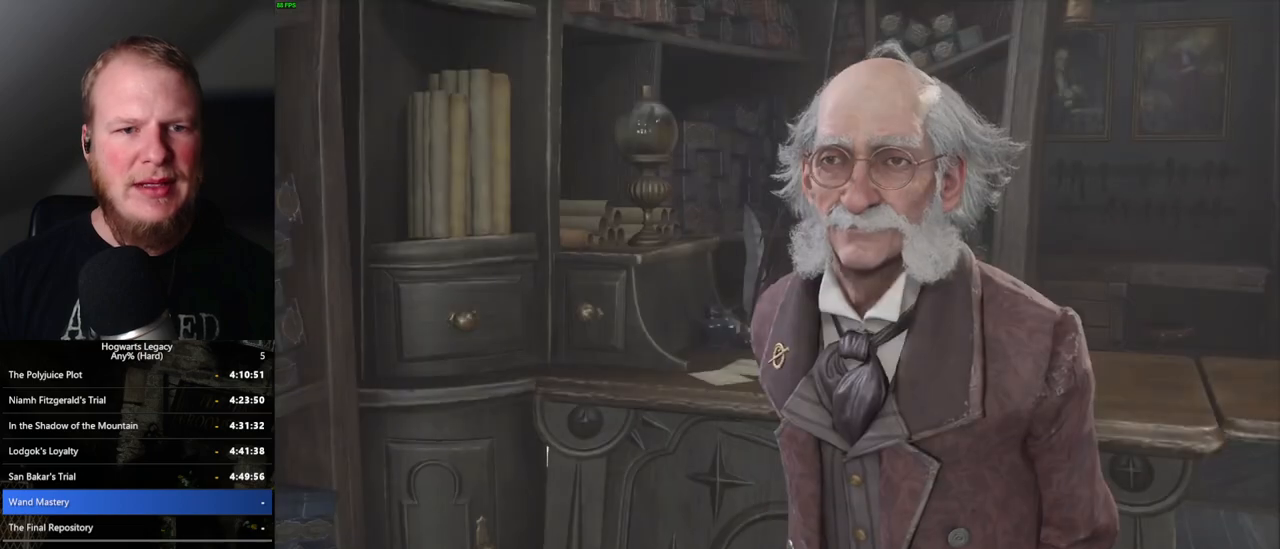
{"keys": ["q", "space"], "mouse": [], "events": [[34, "mouse_wheel", "down"], [34, "space", "down"], [50, "mouse_wheel", "up"], [50, "q", "down"], [67, "mouse_wheel", "down"], [100, "mouse_wheel", "up"], [100, "q", "up"], [117, "space", "up"], [184, "q", "down"], [217, "space", "down"], [267, "q", "up"], [300, "space", "up"], [350, "space", "down"], [367, "mouse_wheel", "down"], [400, "mouse_wheel", "up"], [417, "mouse_wheel", "down"], [434, "space", "up"], [450, "mouse_wheel", "up"], [467, "mouse_wheel", "down"], [484, "mouse_wheel", "up"], [484, "q", "down"], [500, "space", "down"]]}
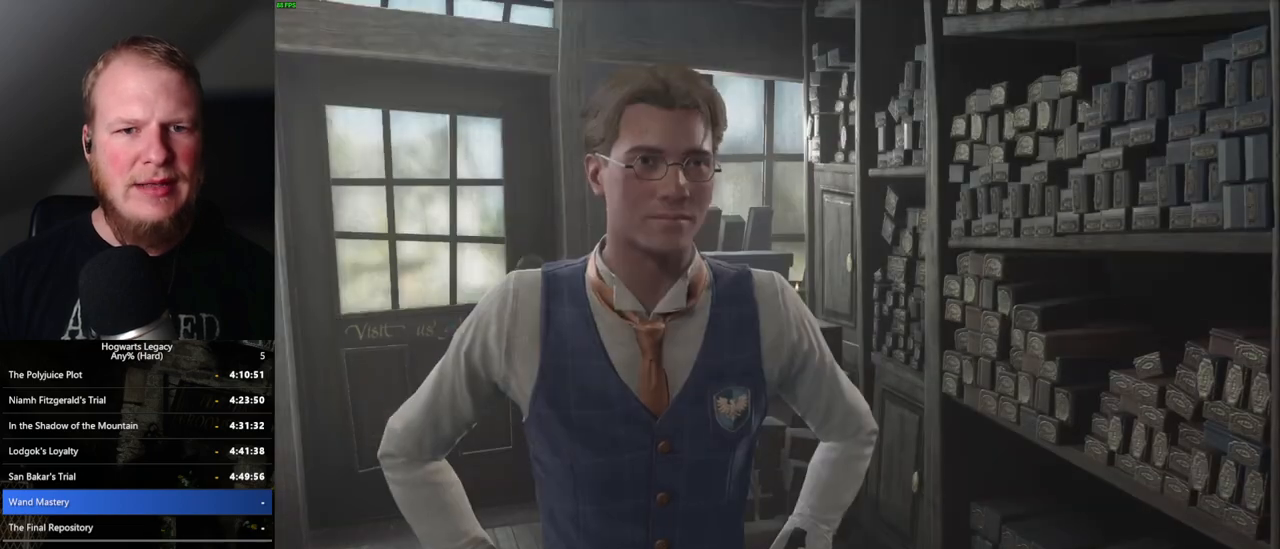
{"keys": ["q", "space"], "mouse": [], "events": [[67, "q", "up"], [84, "space", "up"], [150, "space", "down"], [167, "q", "down"], [184, "q", "up"], [217, "mouse_wheel", "down"], [217, "space", "up"], [234, "mouse_wheel", "up"], [300, "q", "down"], [317, "space", "down"], [334, "mouse_wheel", "down"], [350, "mouse_wheel", "up"], [367, "mouse_wheel", "down"], [367, "q", "up"], [367, "space", "up"], [450, "mouse_wheel", "up"], [450, "space", "down"], [467, "q", "down"]]}
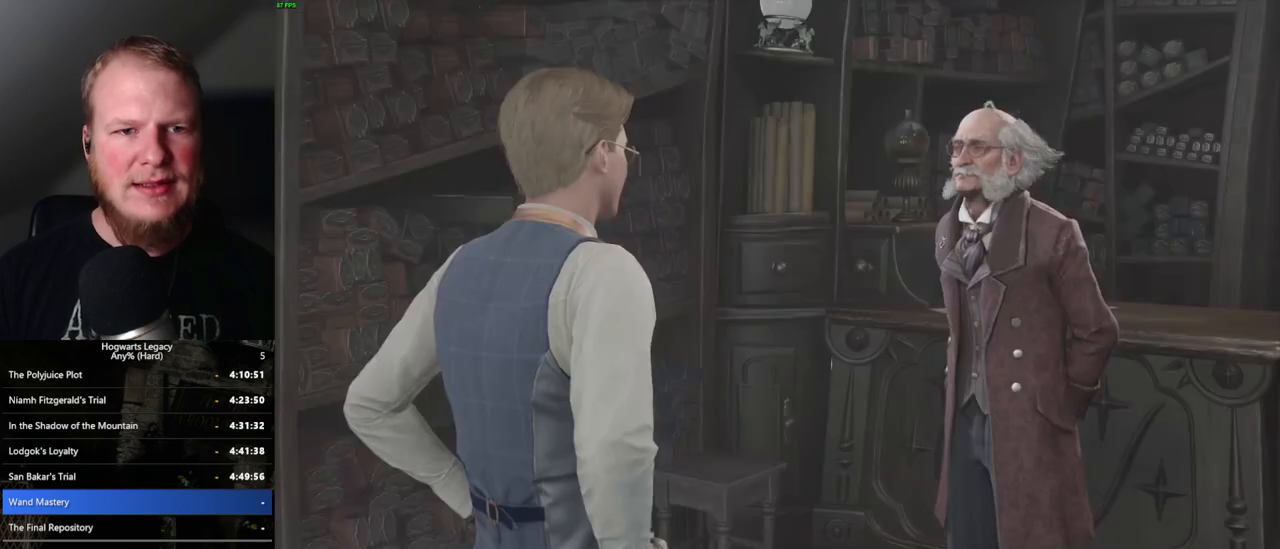
{"keys": [], "mouse": [], "events": [[17, "q", "up"], [34, "space", "up"], [117, "q", "down"], [134, "space", "down"], [184, "q", "up"], [200, "space", "up"], [217, "mouse_wheel", "down"], [284, "mouse_wheel", "up"], [284, "q", "down"], [284, "space", "down"], [350, "q", "up"], [350, "space", "up"], [434, "q", "down"], [450, "space", "down"], [500, "q", "up"], [500, "space", "up"]]}
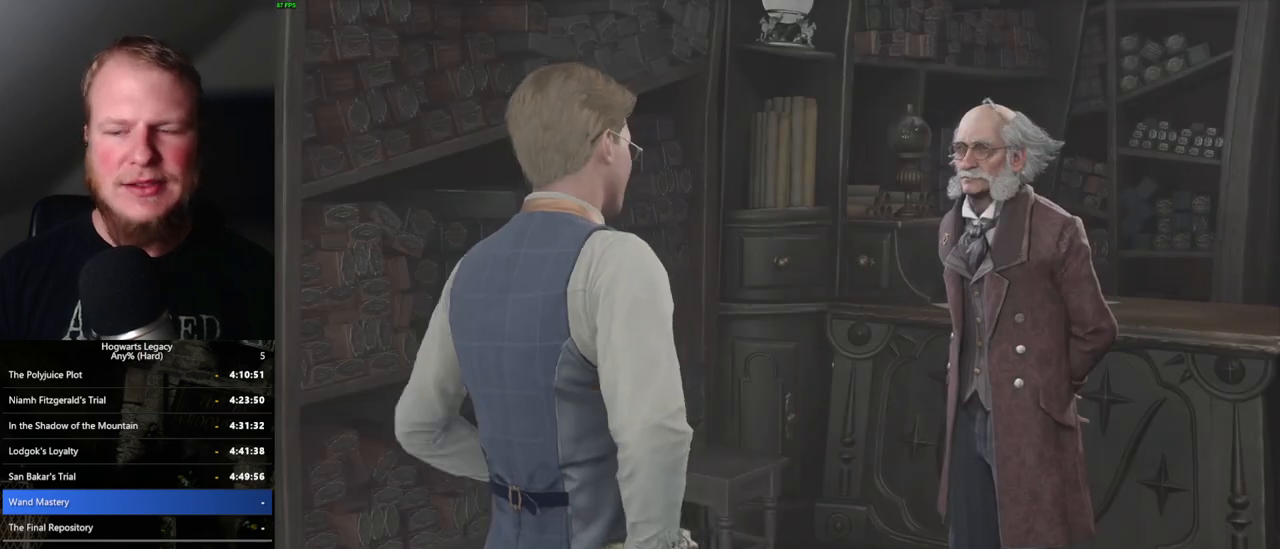
{"keys": [], "mouse": ["wheel"], "events": [[17, "mouse_wheel", "down"], [50, "mouse_wheel", "up"], [67, "mouse_wheel", "down"], [84, "mouse_wheel", "up"], [84, "q", "down"], [100, "mouse_wheel", "down"], [100, "space", "down"], [167, "mouse_wheel", "up"], [167, "q", "up"], [167, "space", "up"], [234, "space", "down"], [250, "q", "down"], [300, "q", "up"], [317, "space", "up"], [384, "mouse_wheel", "down"], [400, "mouse_wheel", "up"], [400, "q", "down"], [417, "mouse_wheel", "down"], [417, "space", "down"], [450, "mouse_wheel", "up"], [467, "q", "up"], [484, "space", "up"], [500, "mouse_wheel", "down"]]}
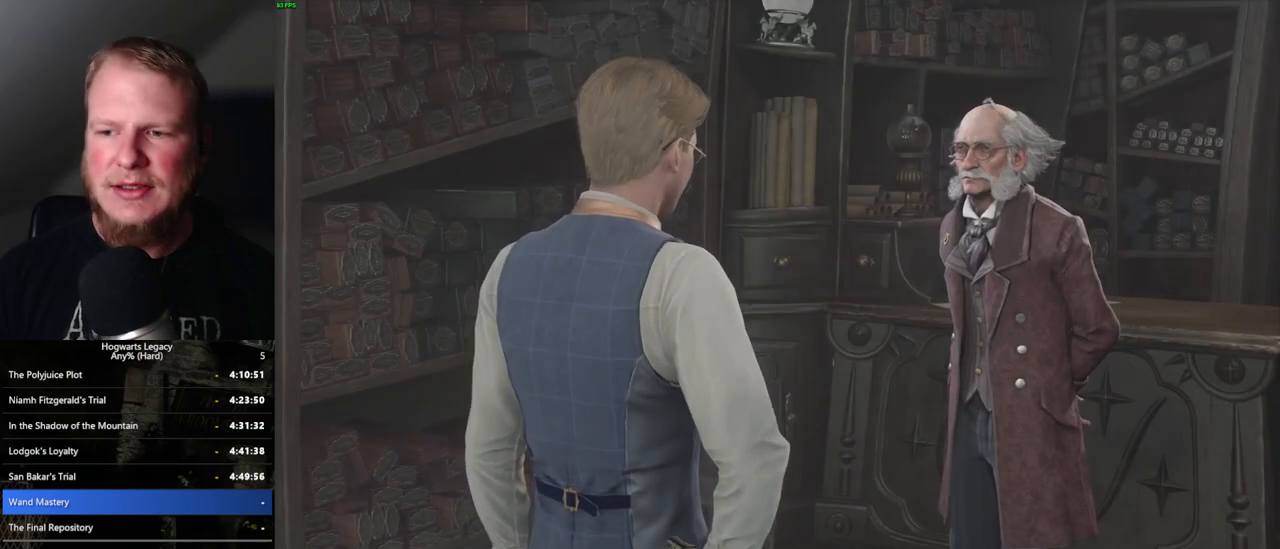
{"keys": [], "mouse": [], "events": [[50, "mouse_wheel", "up"], [50, "space", "down"], [67, "q", "down"], [117, "q", "up"], [134, "space", "up"], [217, "q", "down"], [234, "space", "down"], [267, "q", "up"], [267, "space", "up"]]}
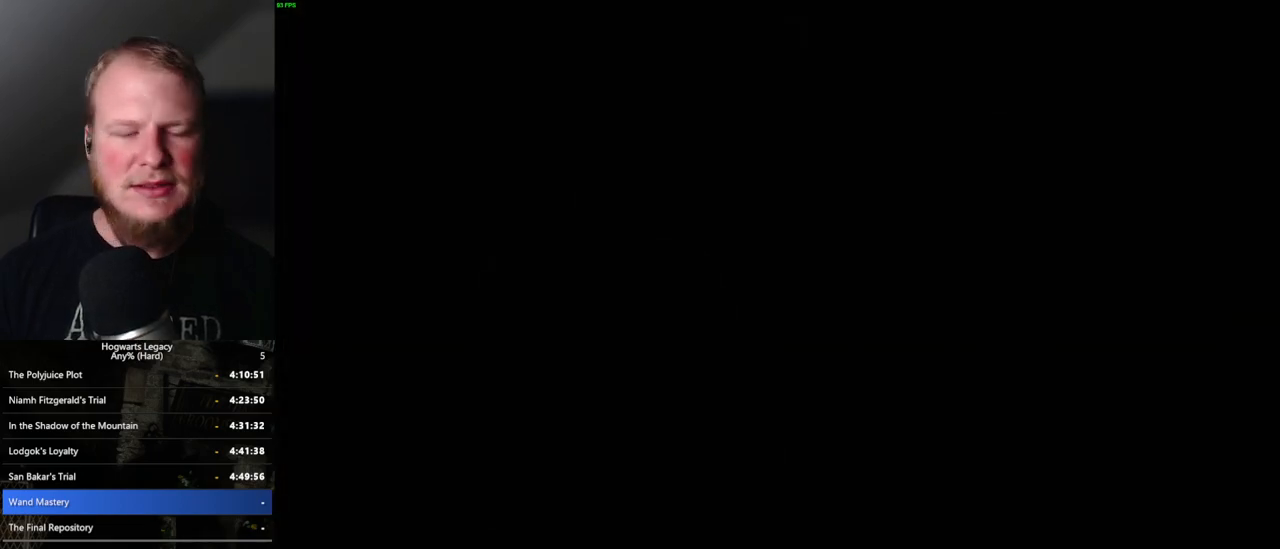
{"keys": [], "mouse": [], "events": [[67, "q", "down"], [434, "q", "up"]]}
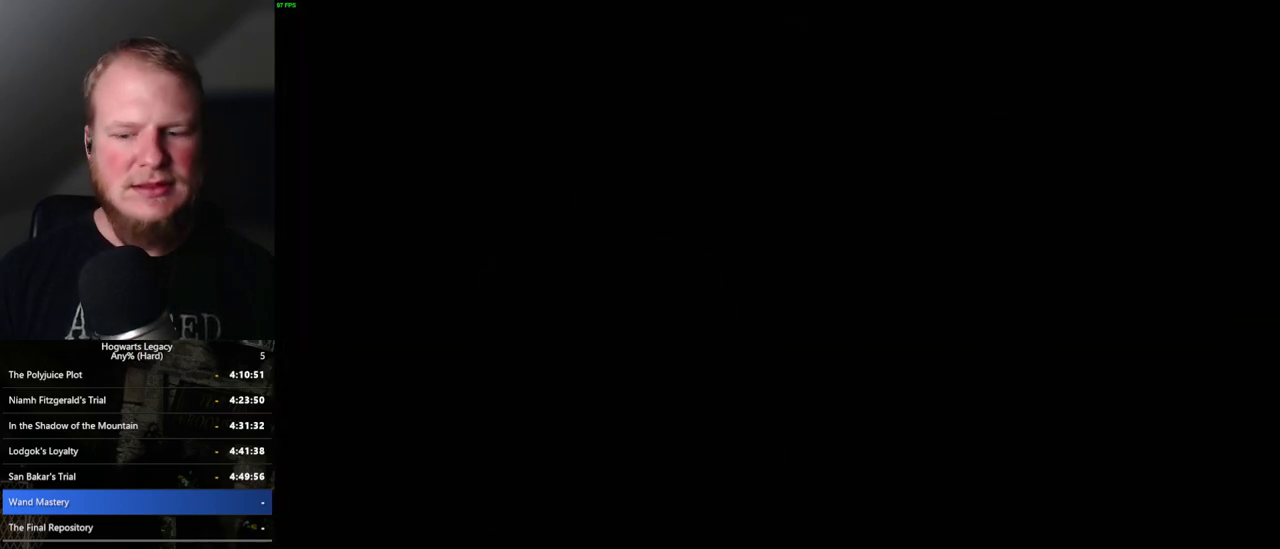
{"keys": ["q"], "mouse": [], "events": [[34, "q", "down"], [384, "q", "up"], [467, "q", "down"]]}
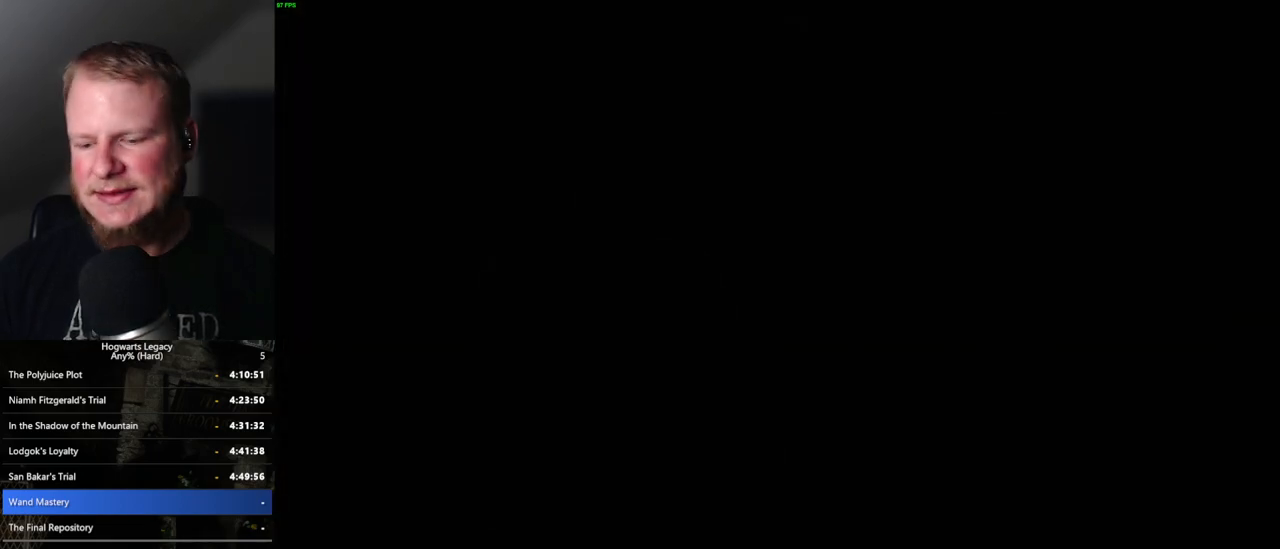
{"keys": ["q"], "mouse": [], "events": []}
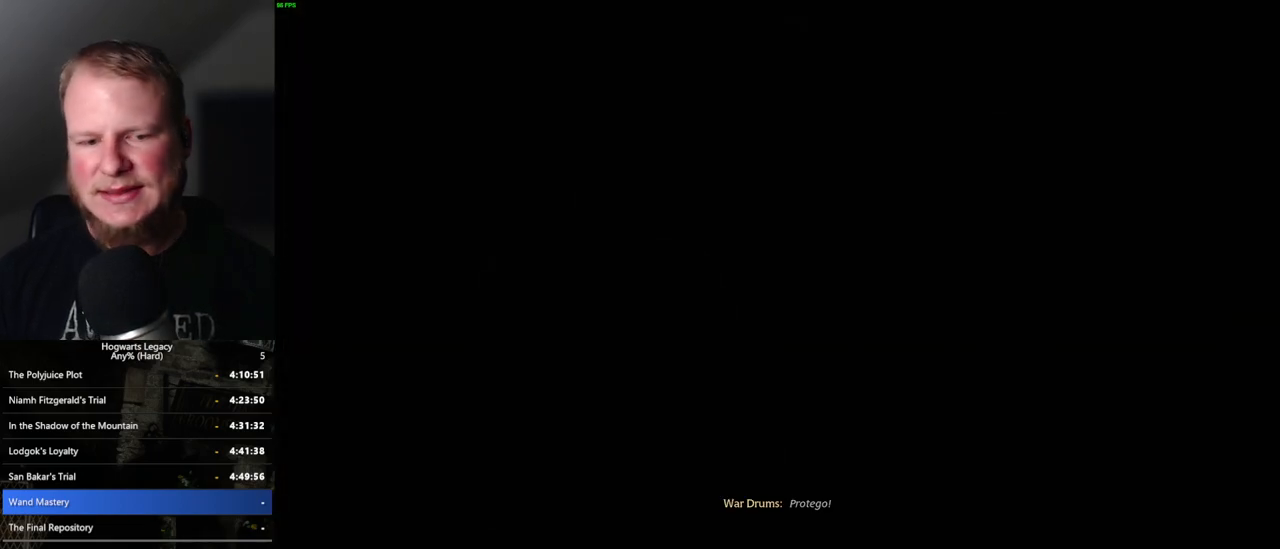
{"keys": [], "mouse": [], "events": [[50, "q", "up"], [100, "q", "down"], [484, "q", "up"]]}
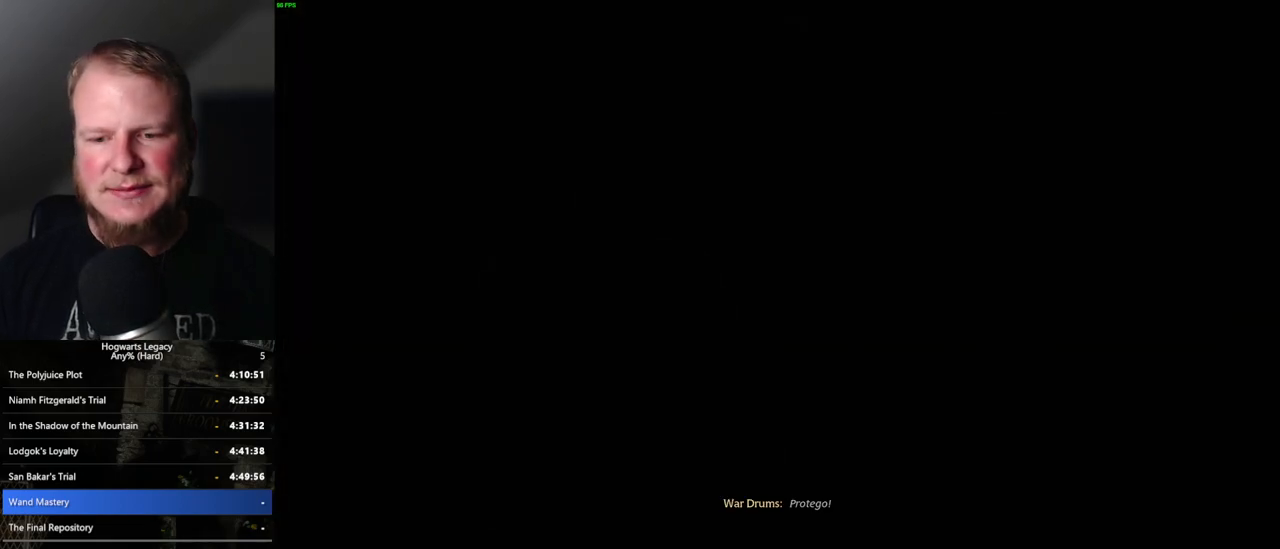
{"keys": ["q"], "mouse": [], "events": [[50, "q", "down"]]}
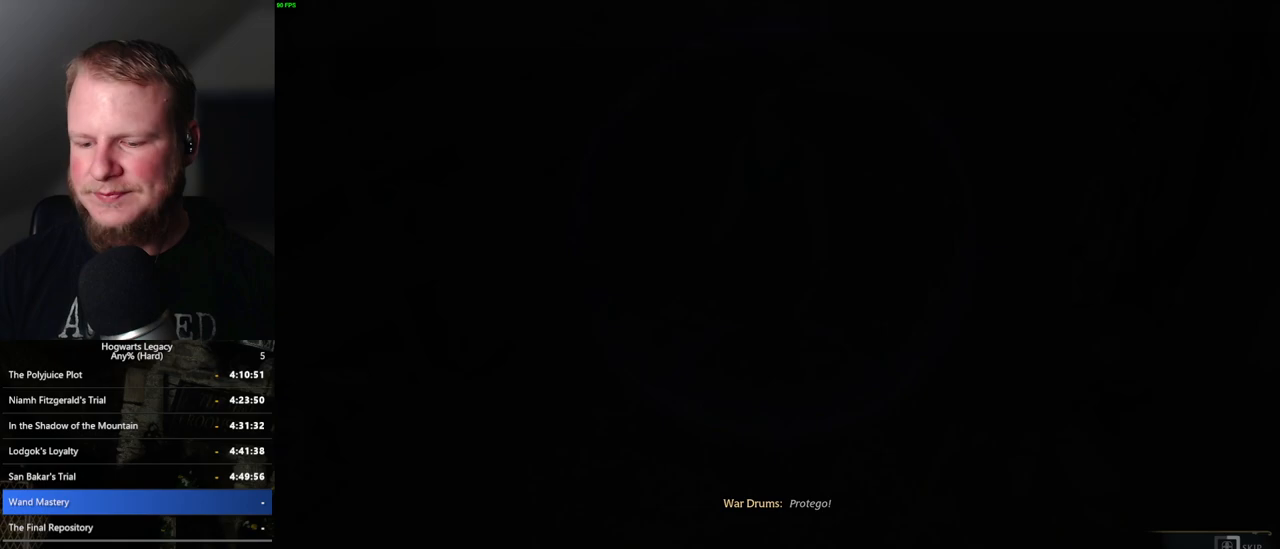
{"keys": ["q"], "mouse": [], "events": []}
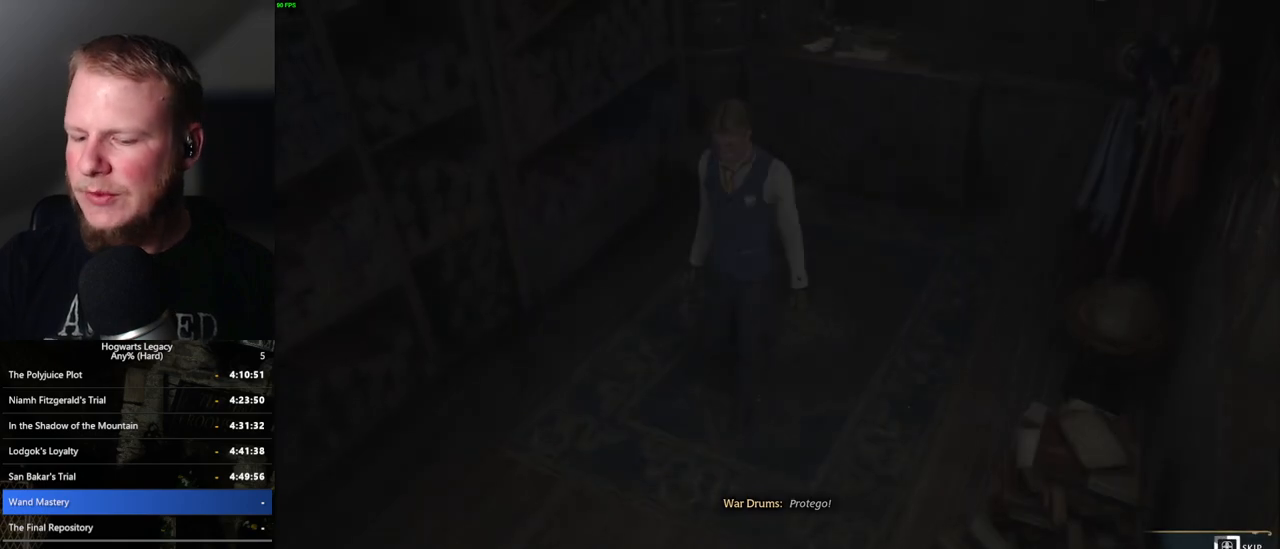
{"keys": ["q"], "mouse": [], "events": []}
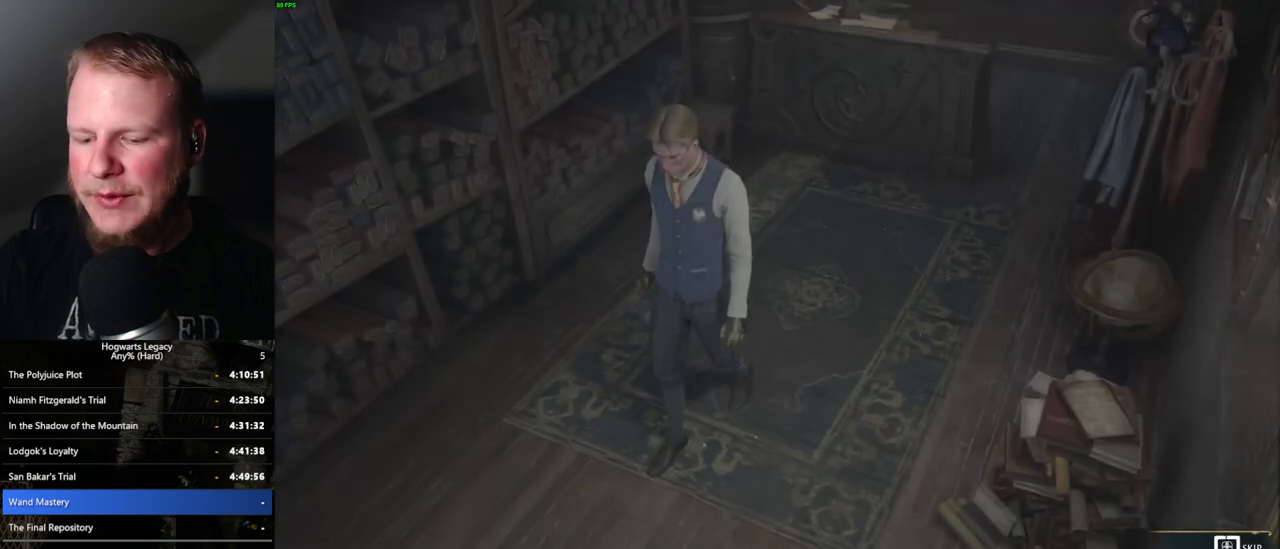
{"keys": ["q"], "mouse": [], "events": []}
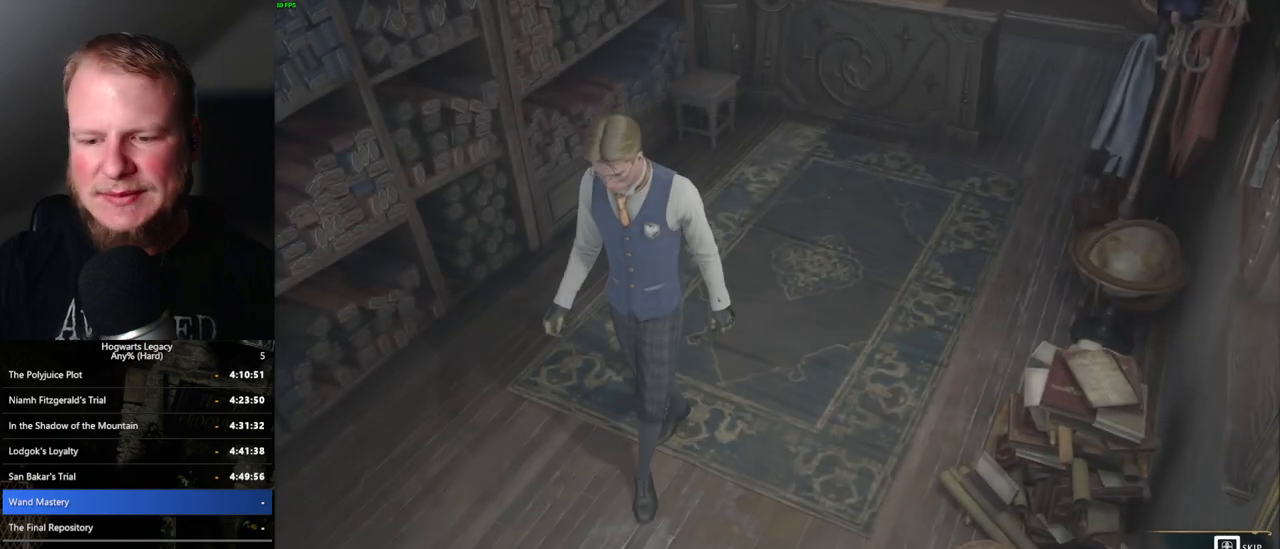
{"keys": ["q"], "mouse": [], "events": []}